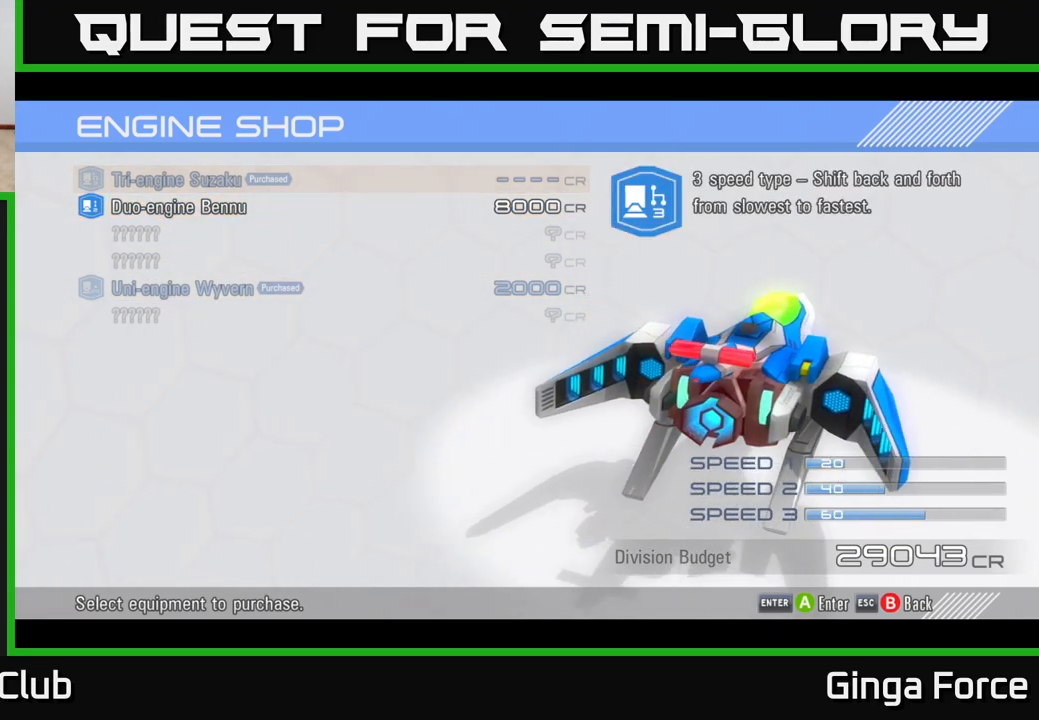
Gameplay with a controller (Xbox layout); each line is a JSON object with the inputs held at the frame after it. "events" lists button and stick changes between this image and that frame as [ms after this image, input, new state], when the widget could be followed in between. Not read: right_stick.
{"buttons": [], "left_stick": "center", "events": []}
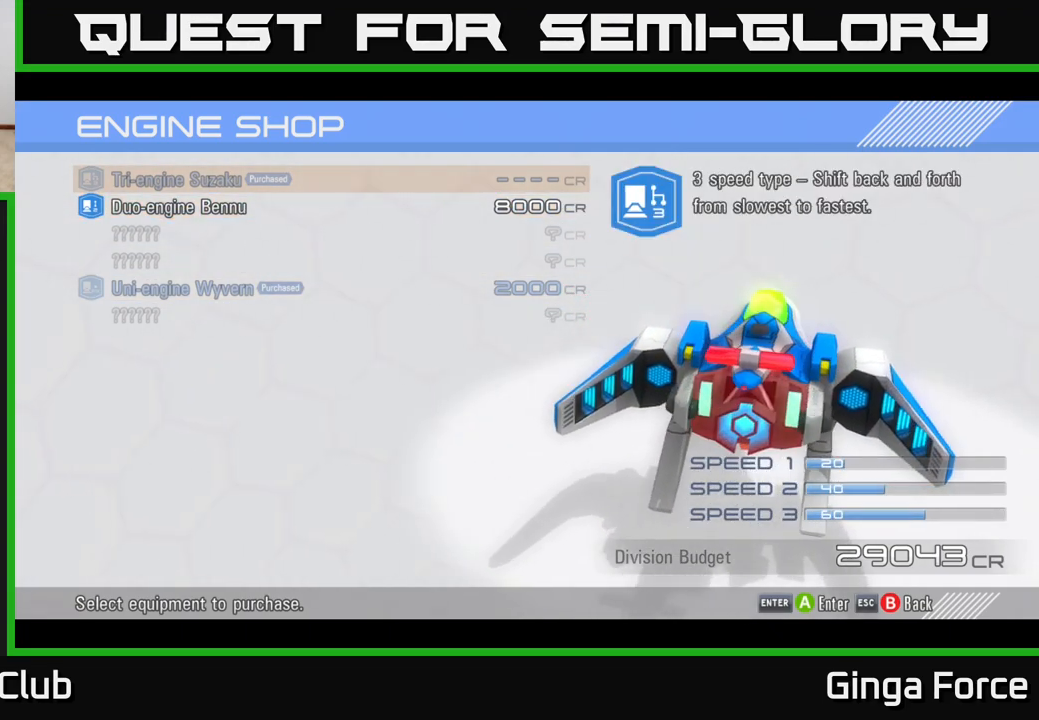
{"buttons": [], "left_stick": "down", "events": [[400, "left_stick", "down"]]}
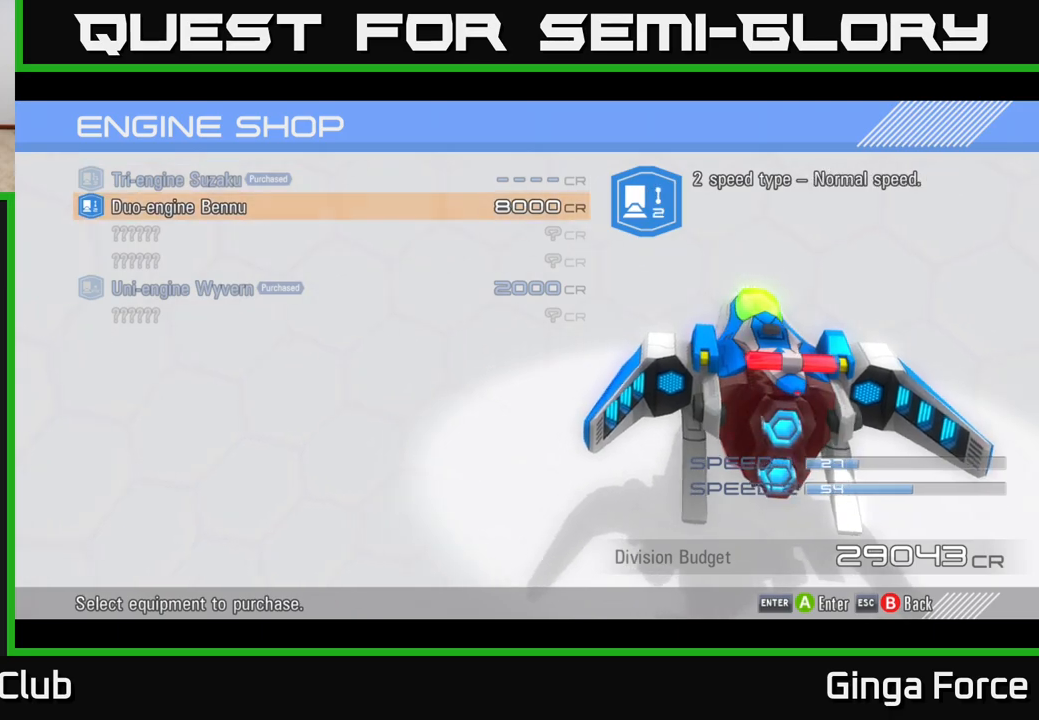
{"buttons": [], "left_stick": "center", "events": [[67, "left_stick", "center"]]}
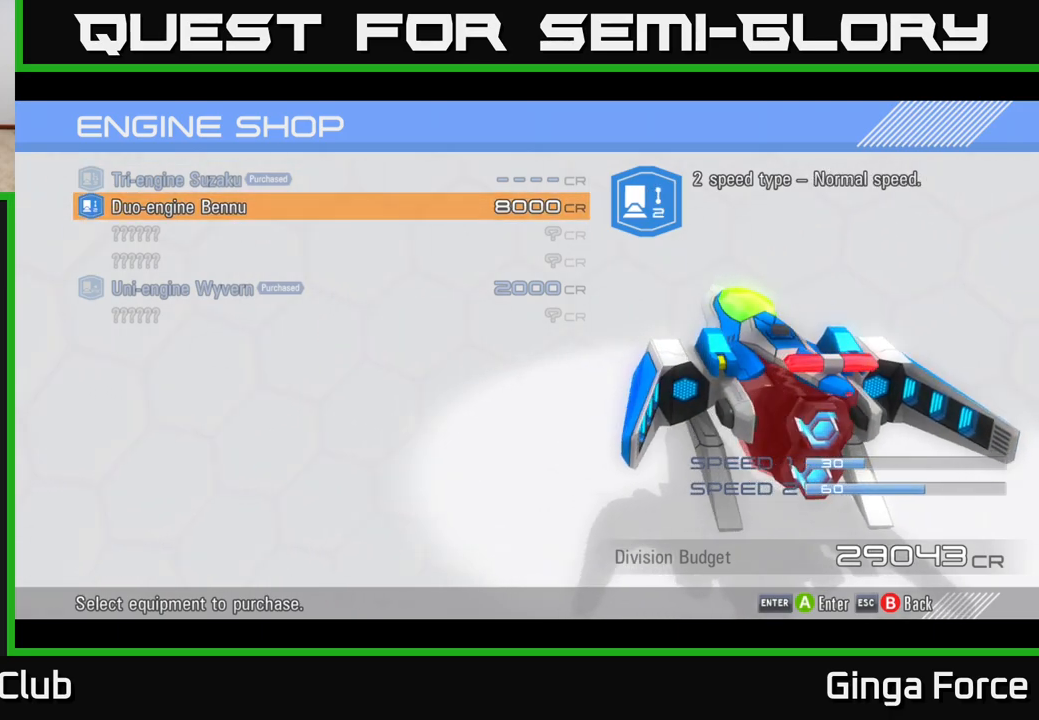
{"buttons": [], "left_stick": "center", "events": []}
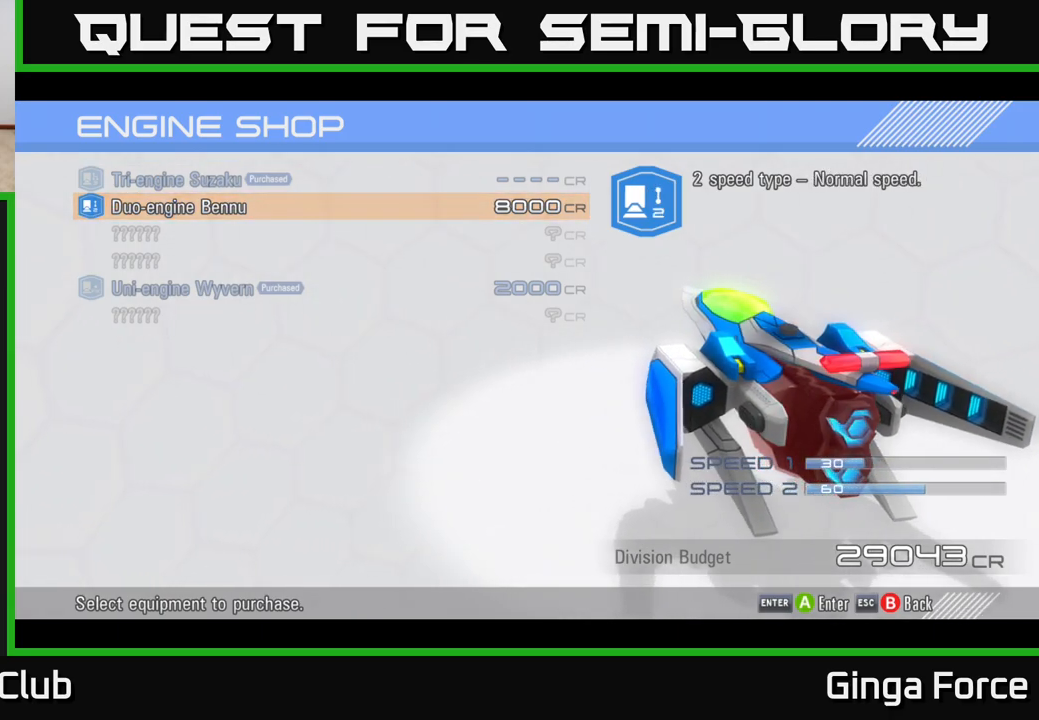
{"buttons": [], "left_stick": "center", "events": []}
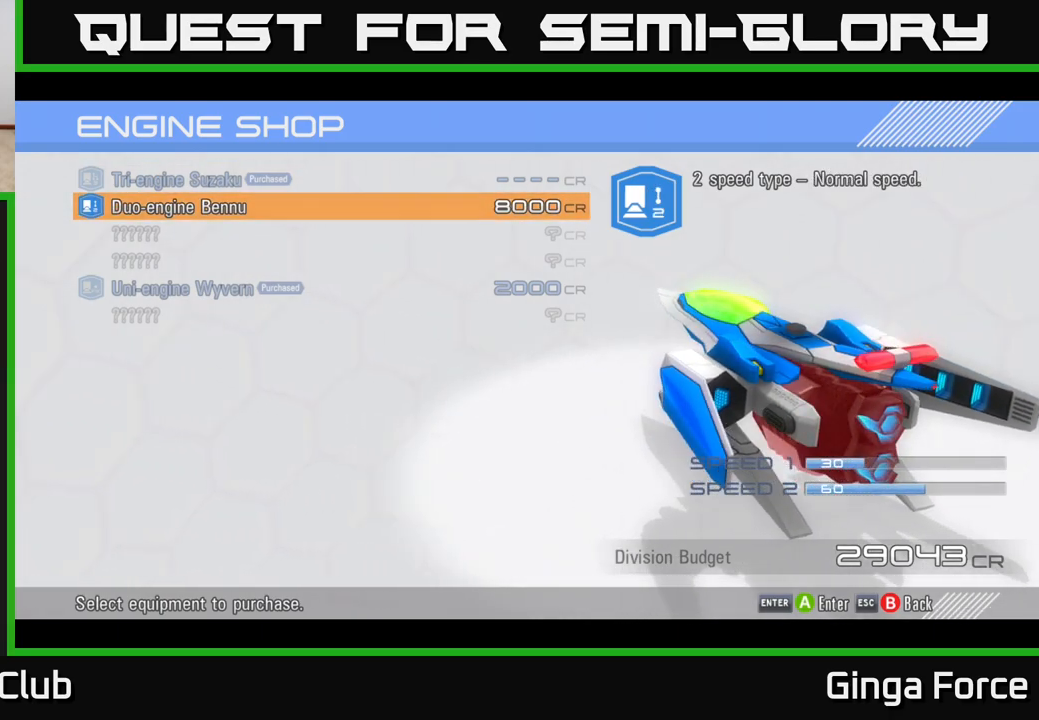
{"buttons": [], "left_stick": "center", "events": []}
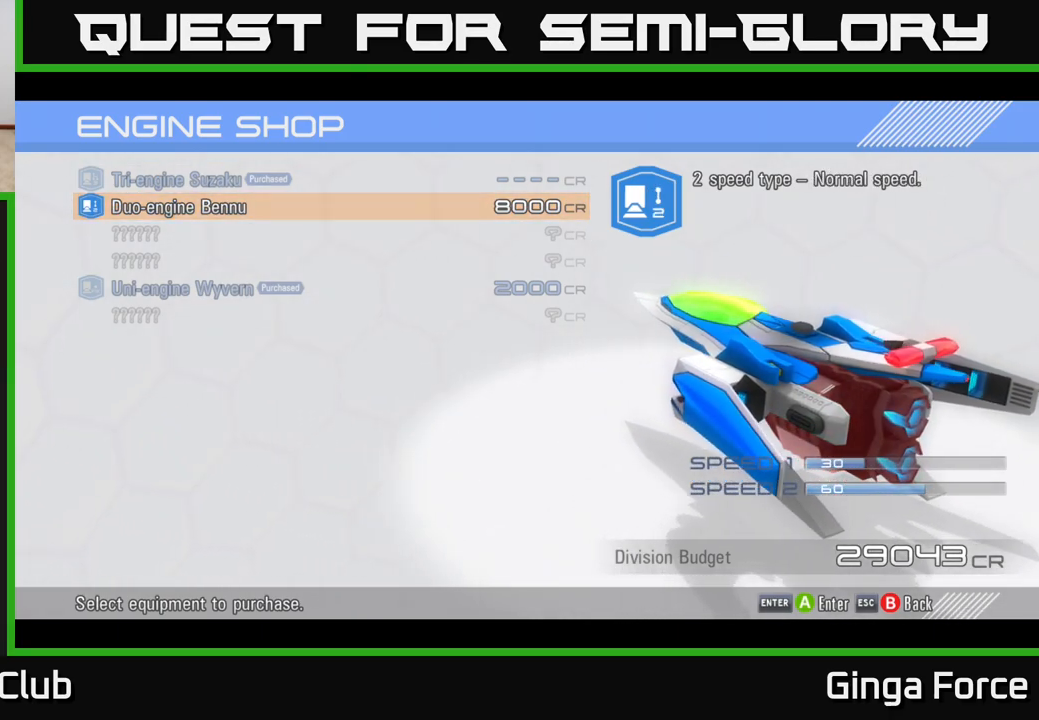
{"buttons": [], "left_stick": "center", "events": []}
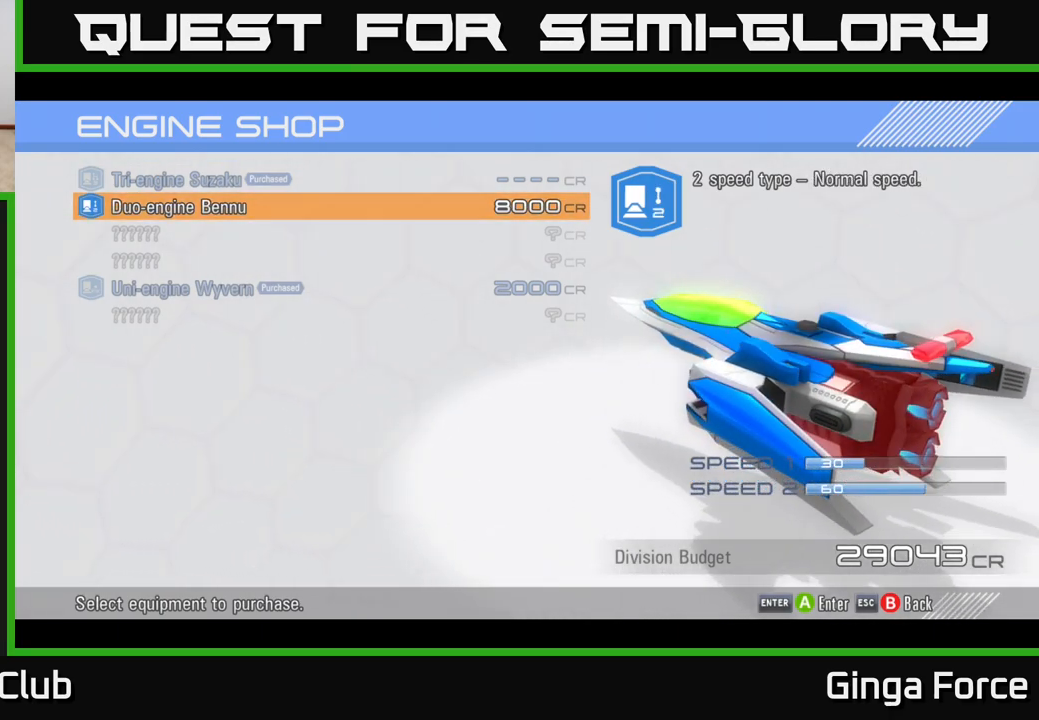
{"buttons": [], "left_stick": "center", "events": []}
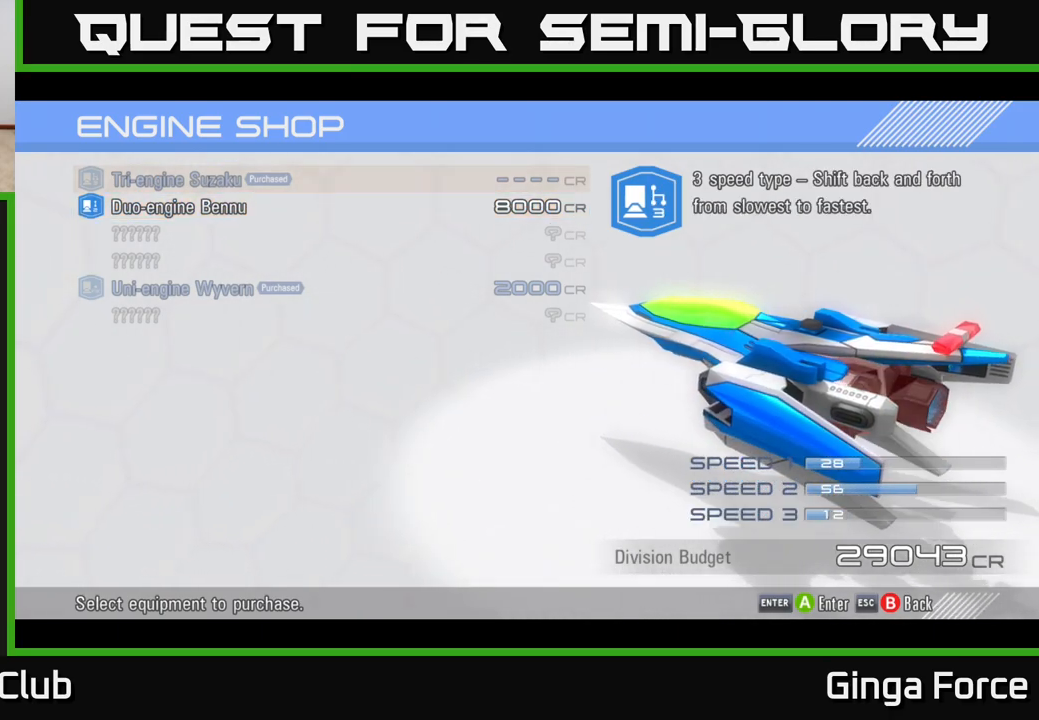
{"buttons": [], "left_stick": "center", "events": [[17, "left_stick", "up"], [200, "left_stick", "center"]]}
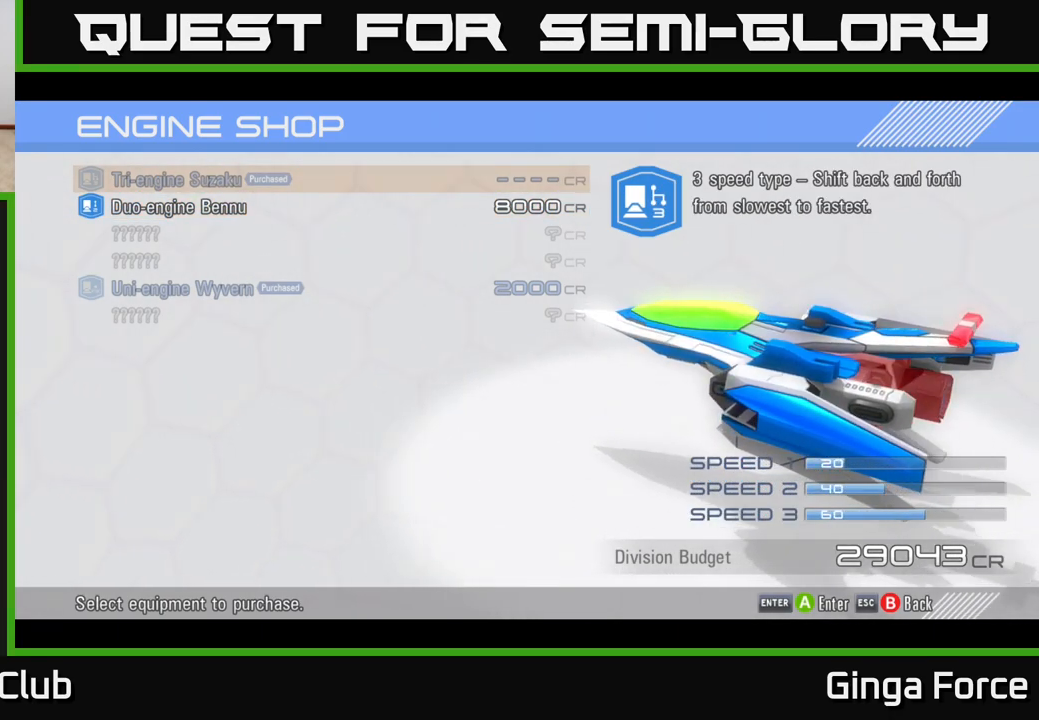
{"buttons": [], "left_stick": "center", "events": []}
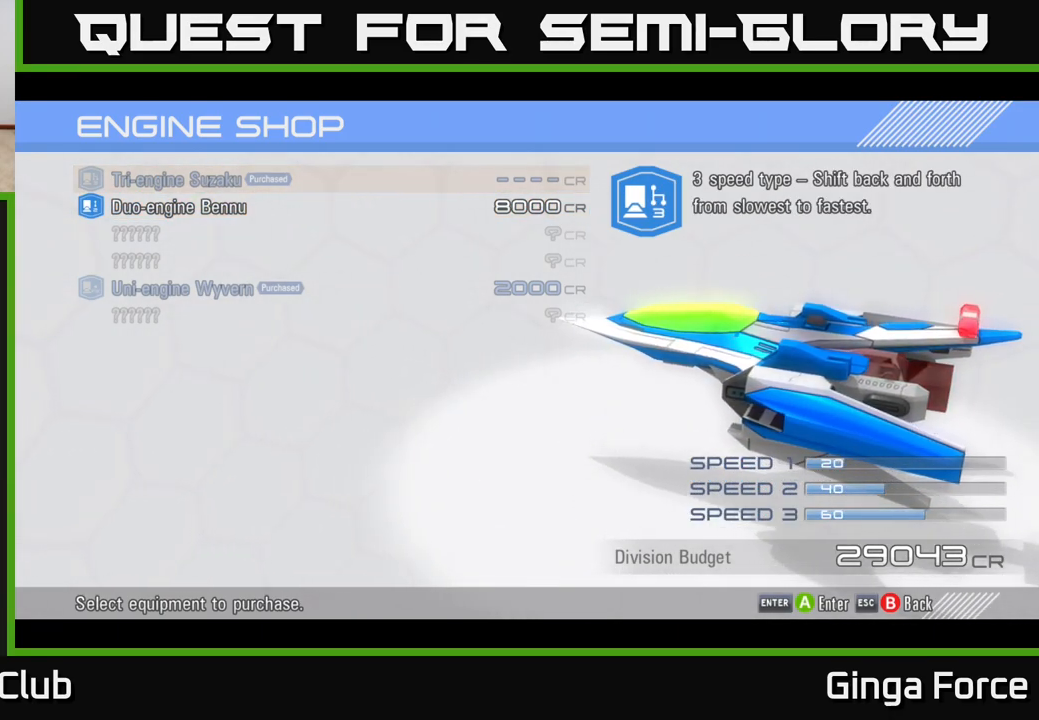
{"buttons": [], "left_stick": "down", "events": [[417, "left_stick", "down"]]}
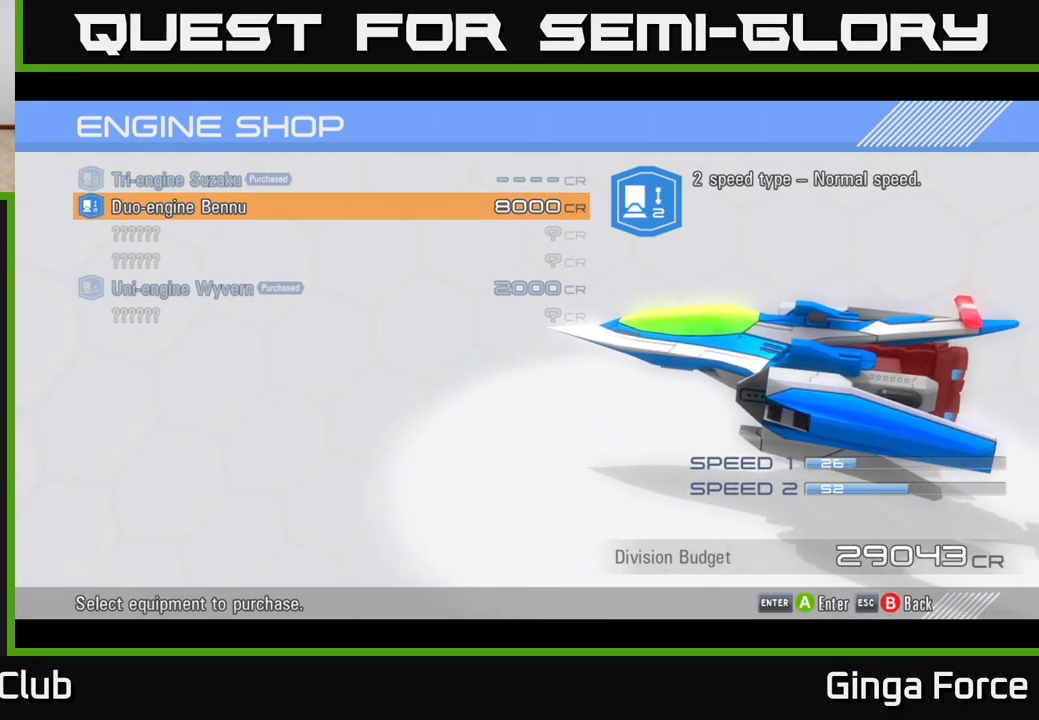
{"buttons": [], "left_stick": "center", "events": [[117, "left_stick", "center"]]}
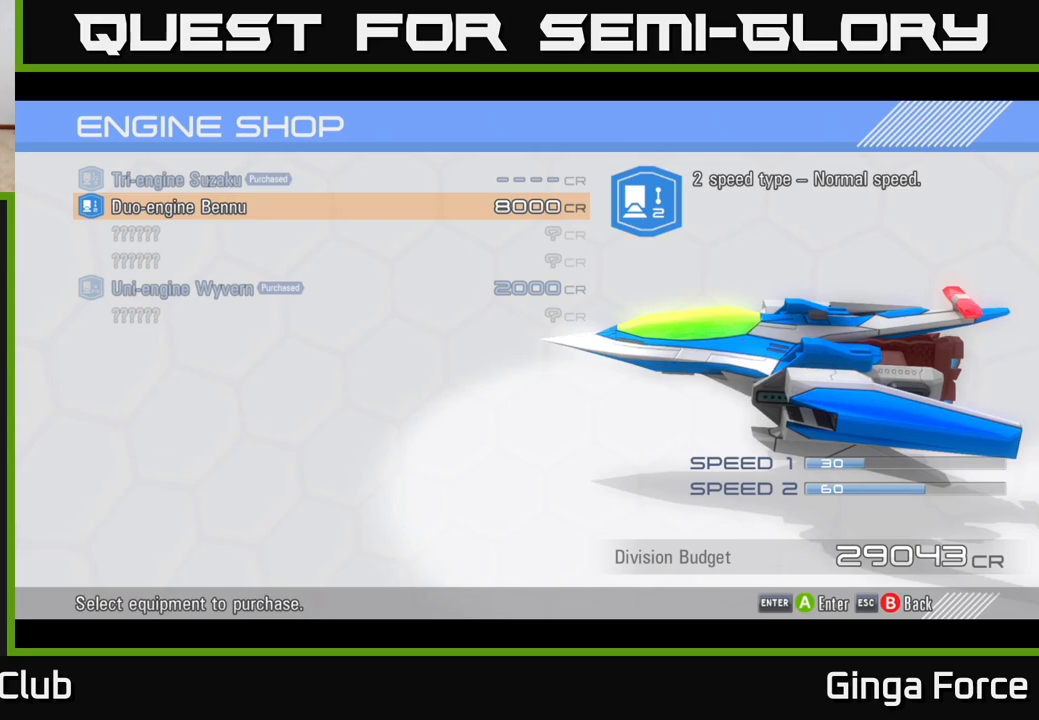
{"buttons": [], "left_stick": "up", "events": [[317, "left_stick", "up"]]}
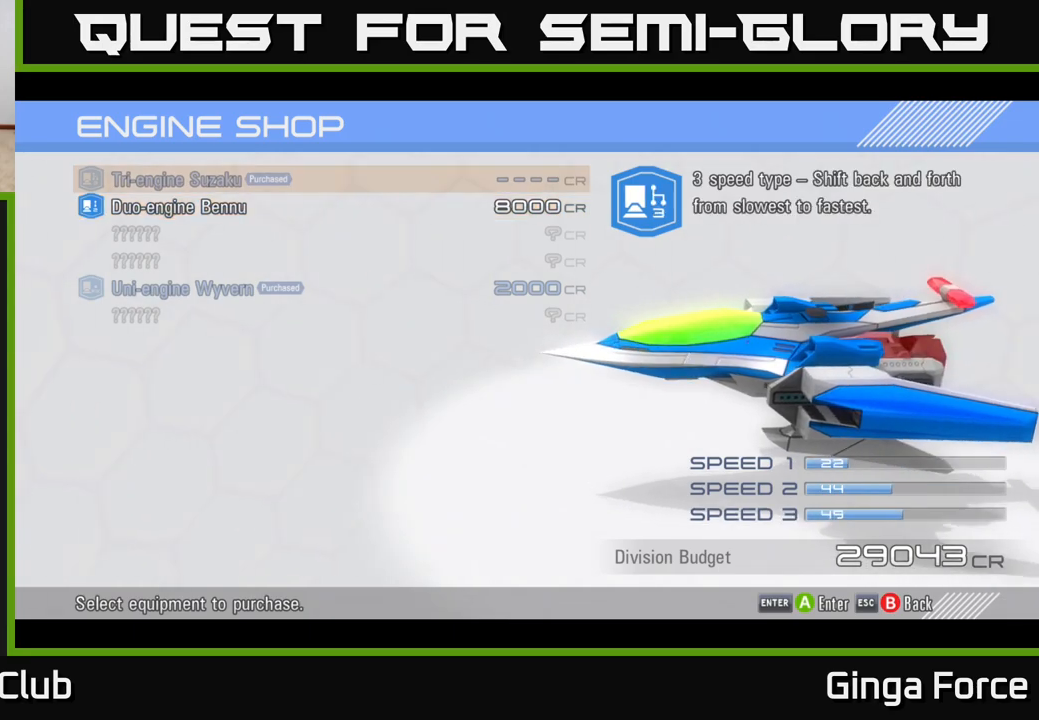
{"buttons": [], "left_stick": "center", "events": [[33, "left_stick", "center"]]}
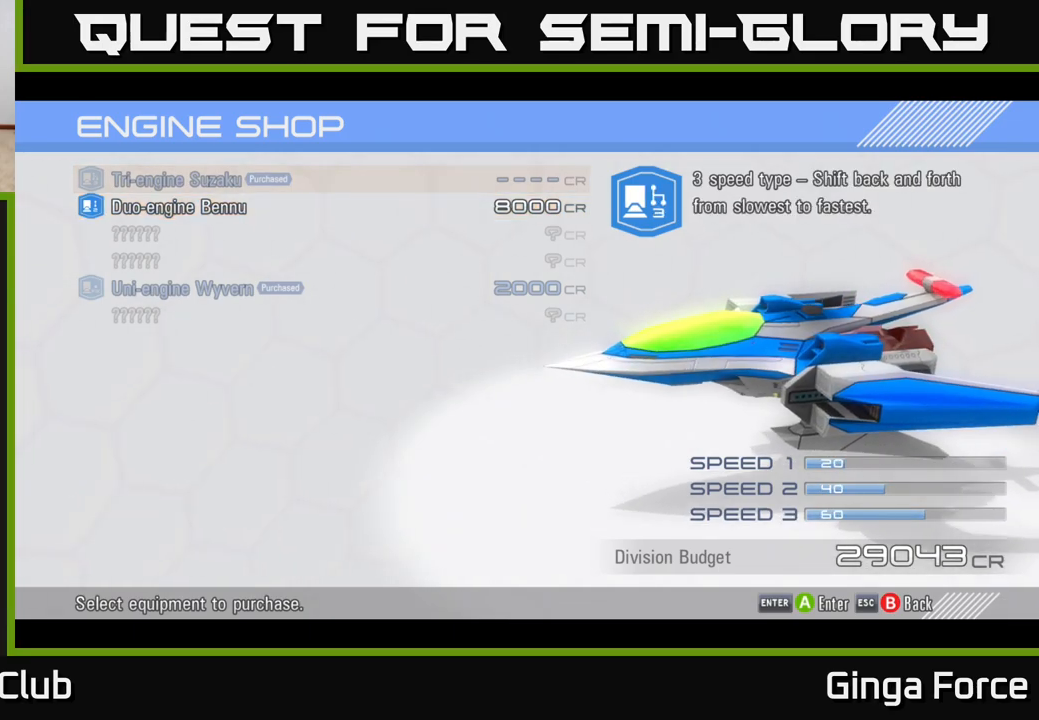
{"buttons": [], "left_stick": "down", "events": [[350, "left_stick", "down"]]}
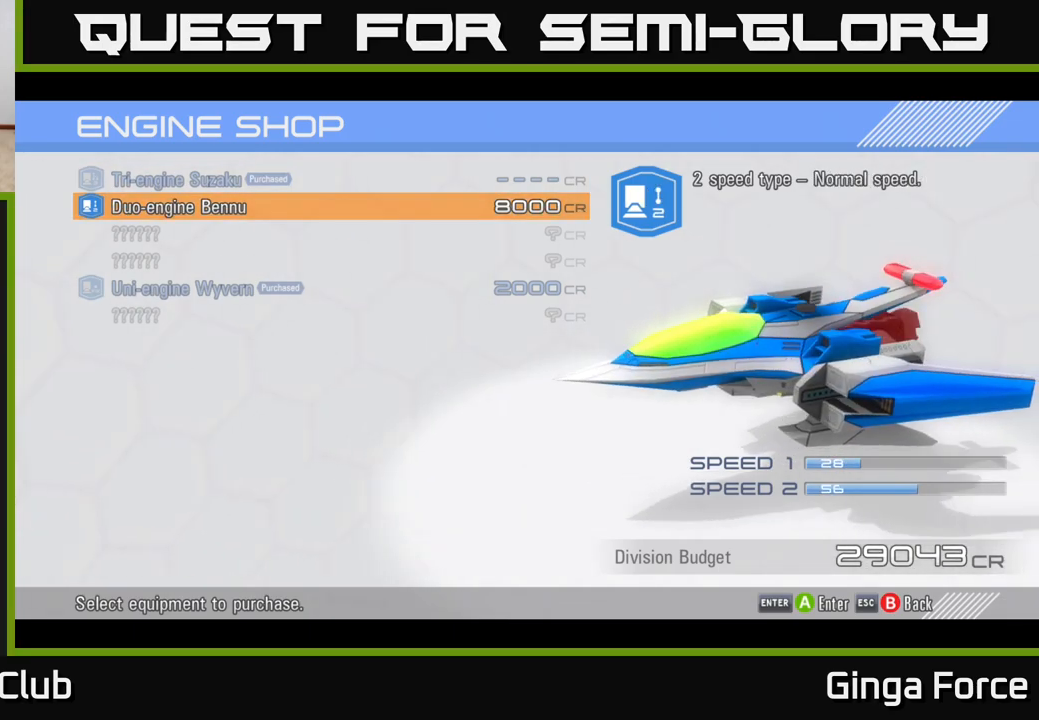
{"buttons": [], "left_stick": "center", "events": [[50, "left_stick", "center"]]}
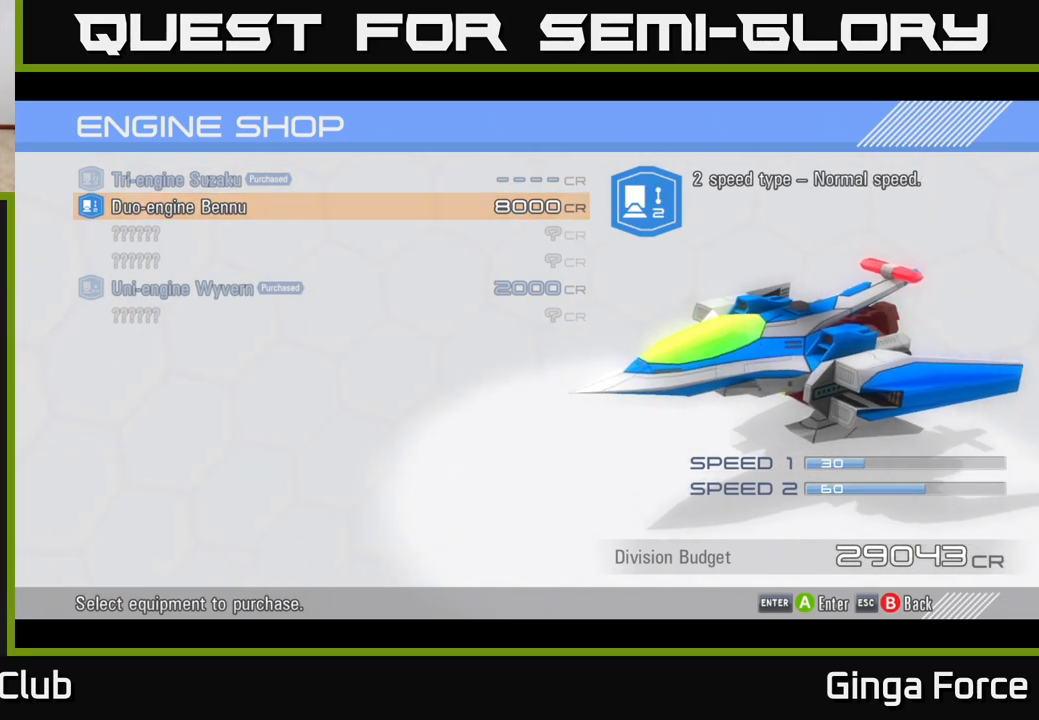
{"buttons": [], "left_stick": "center", "events": []}
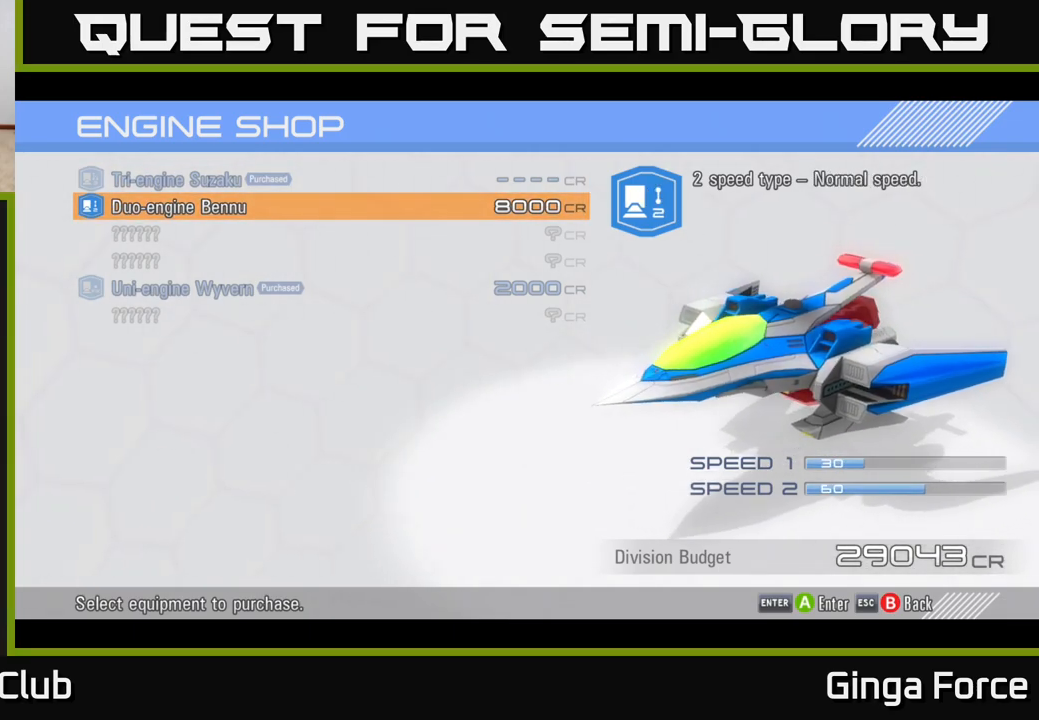
{"buttons": [], "left_stick": "center", "events": []}
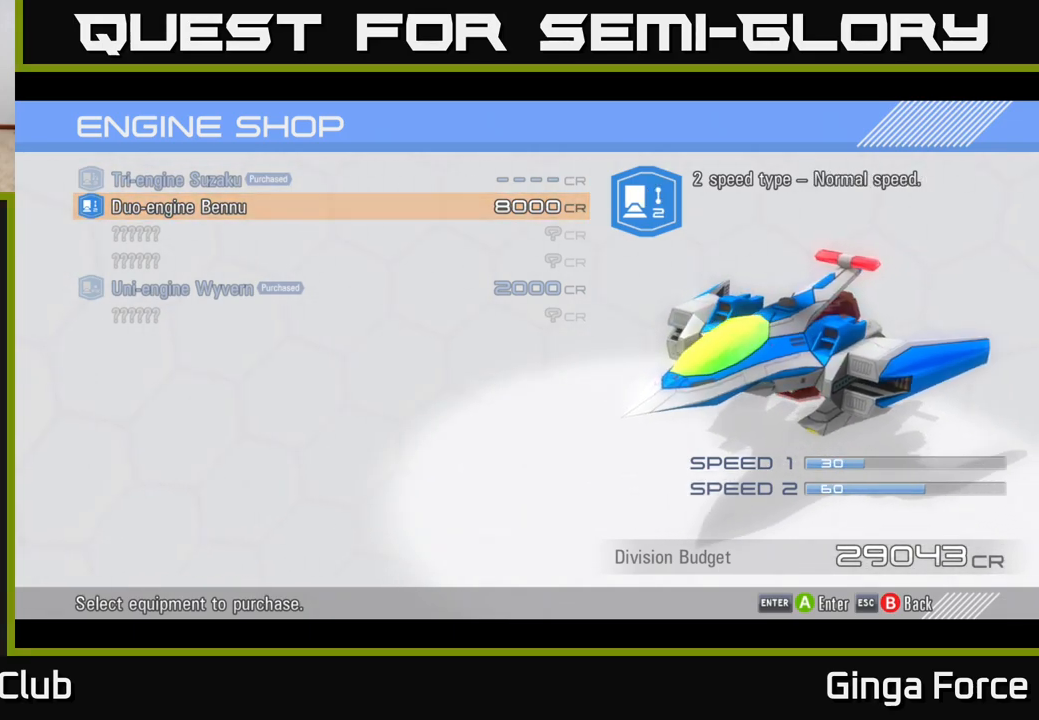
{"buttons": [], "left_stick": "center", "events": [[100, "left_stick", "down-left"], [300, "left_stick", "center"]]}
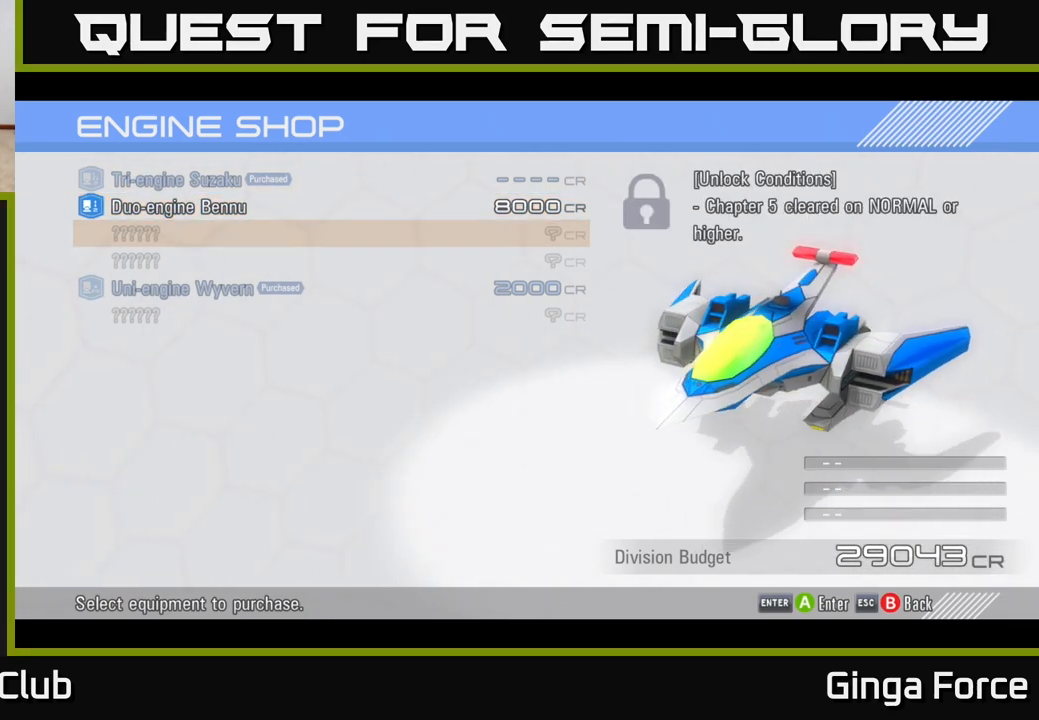
{"buttons": [], "left_stick": "center", "events": [[17, "left_stick", "down"], [217, "left_stick", "center"]]}
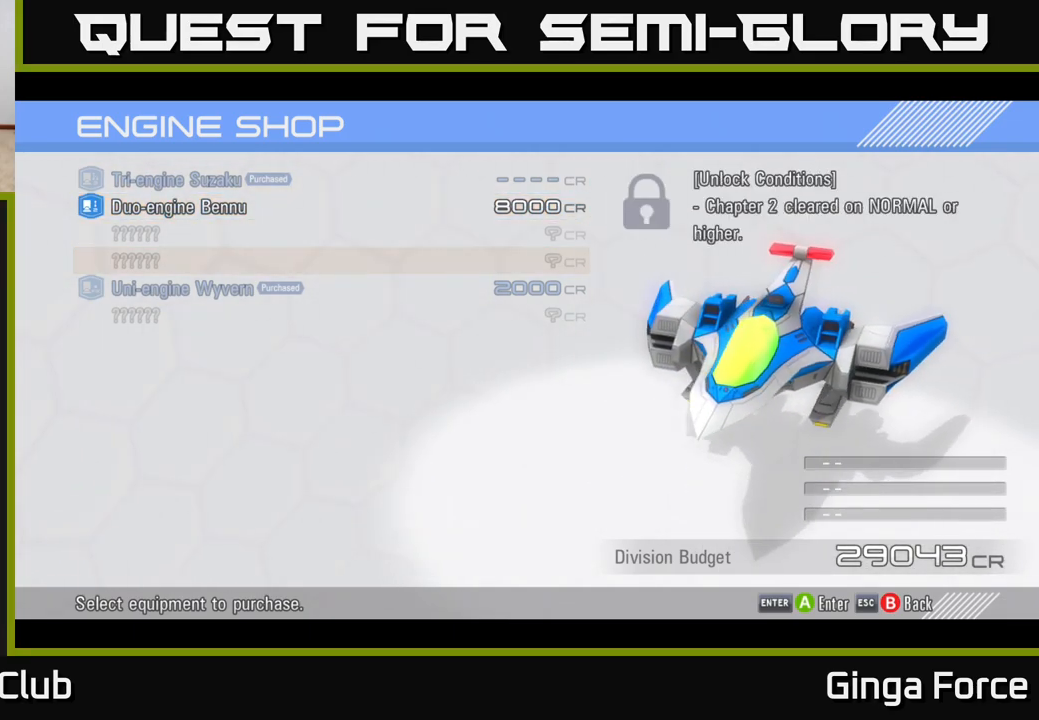
{"buttons": [], "left_stick": "down", "events": [[50, "left_stick", "down"], [250, "left_stick", "center"], [383, "left_stick", "down"]]}
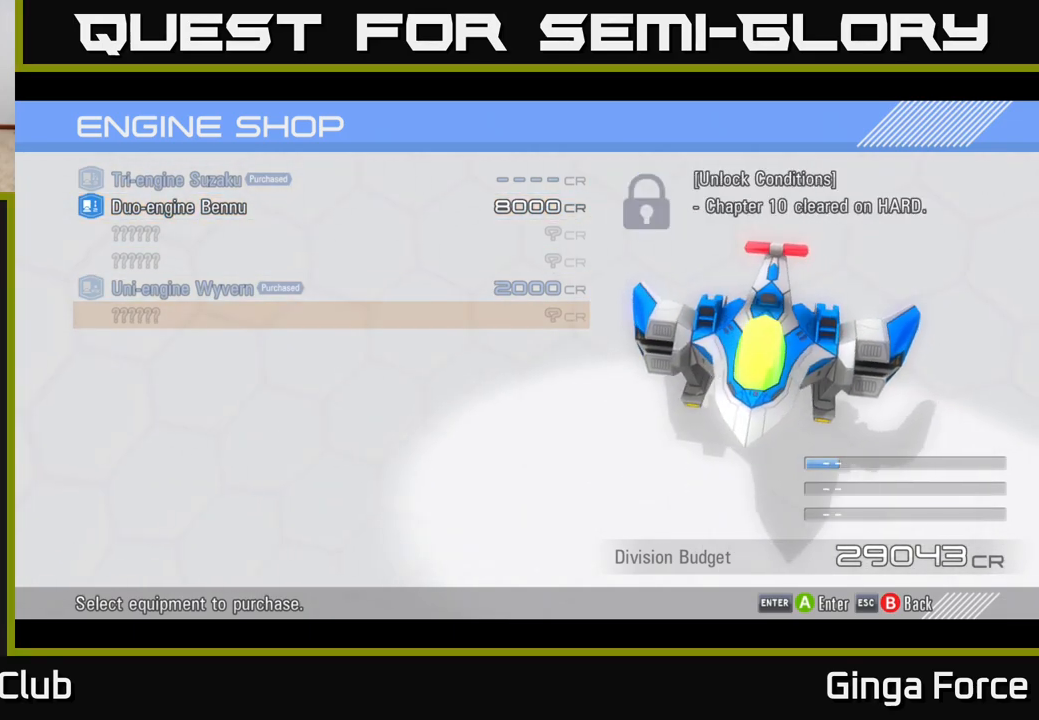
{"buttons": [], "left_stick": "up", "events": [[83, "left_stick", "center"], [150, "left_stick", "up"], [317, "left_stick", "center"], [433, "left_stick", "up"]]}
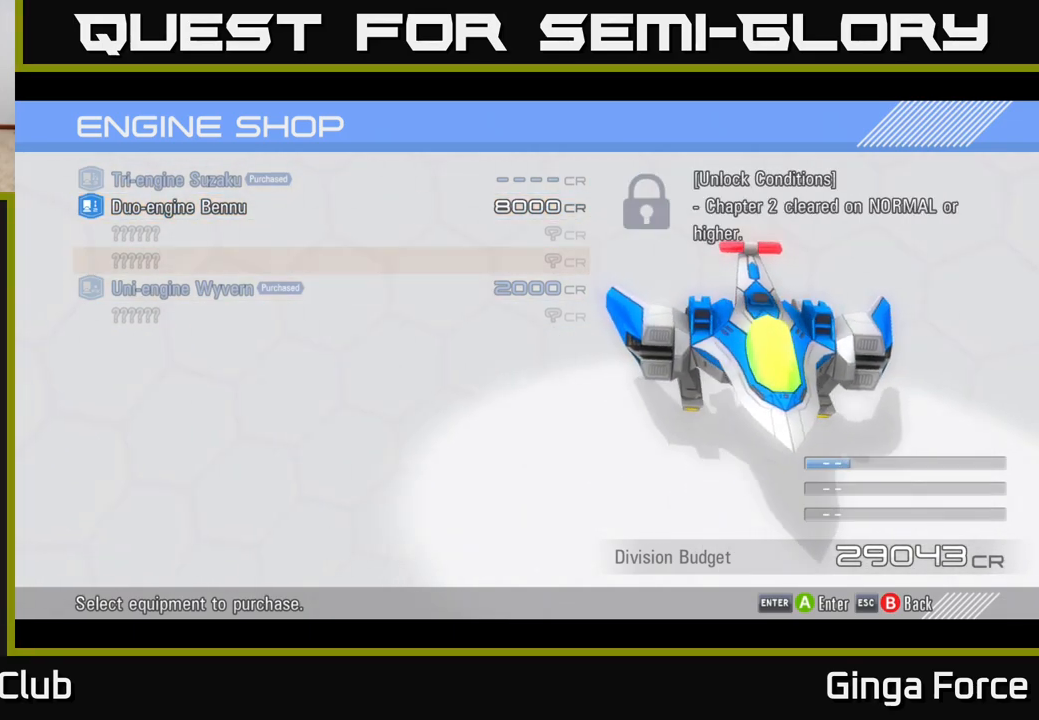
{"buttons": [], "left_stick": "up", "events": [[117, "left_stick", "center"], [200, "left_stick", "up"], [383, "left_stick", "center"], [483, "left_stick", "up"]]}
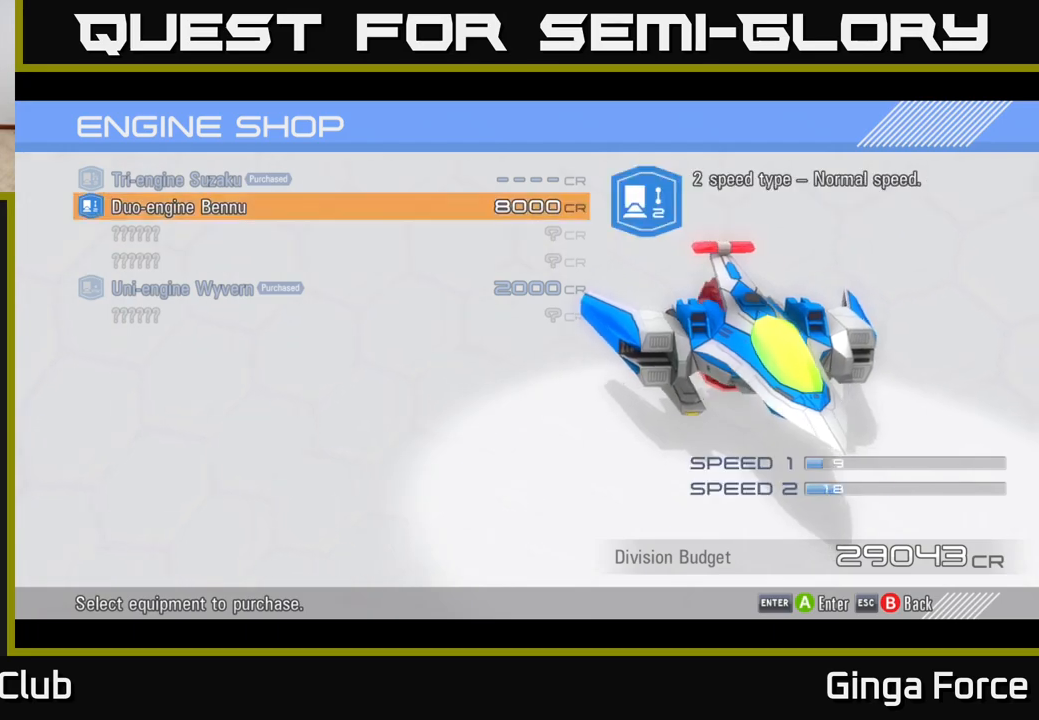
{"buttons": [], "left_stick": "center", "events": [[183, "left_stick", "center"]]}
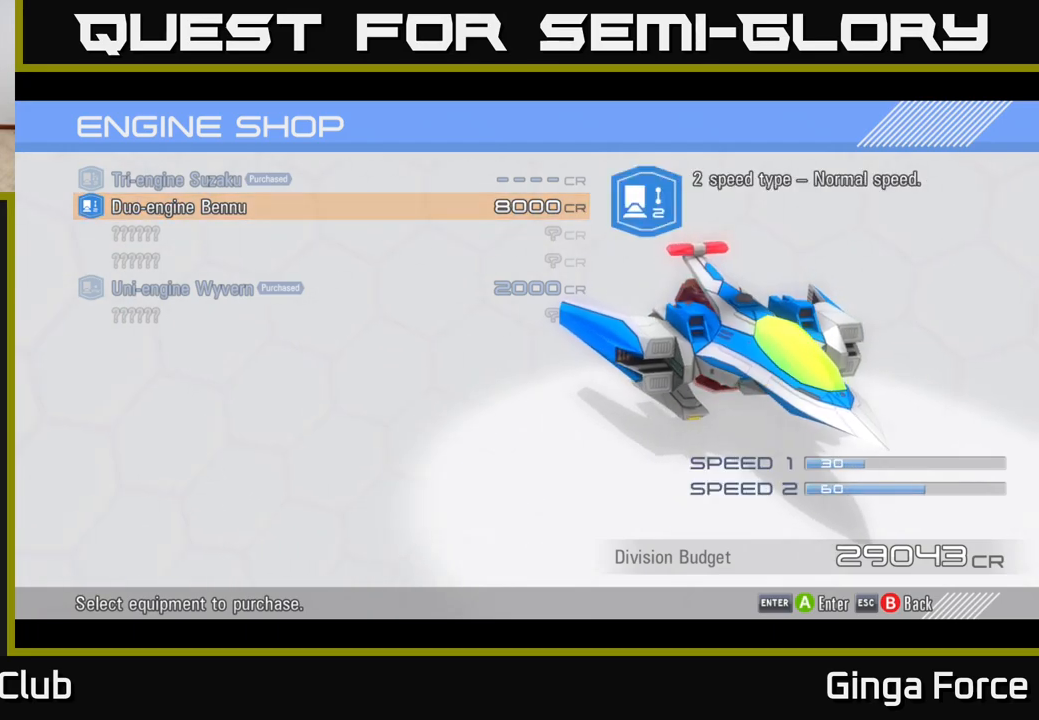
{"buttons": [], "left_stick": "center", "events": []}
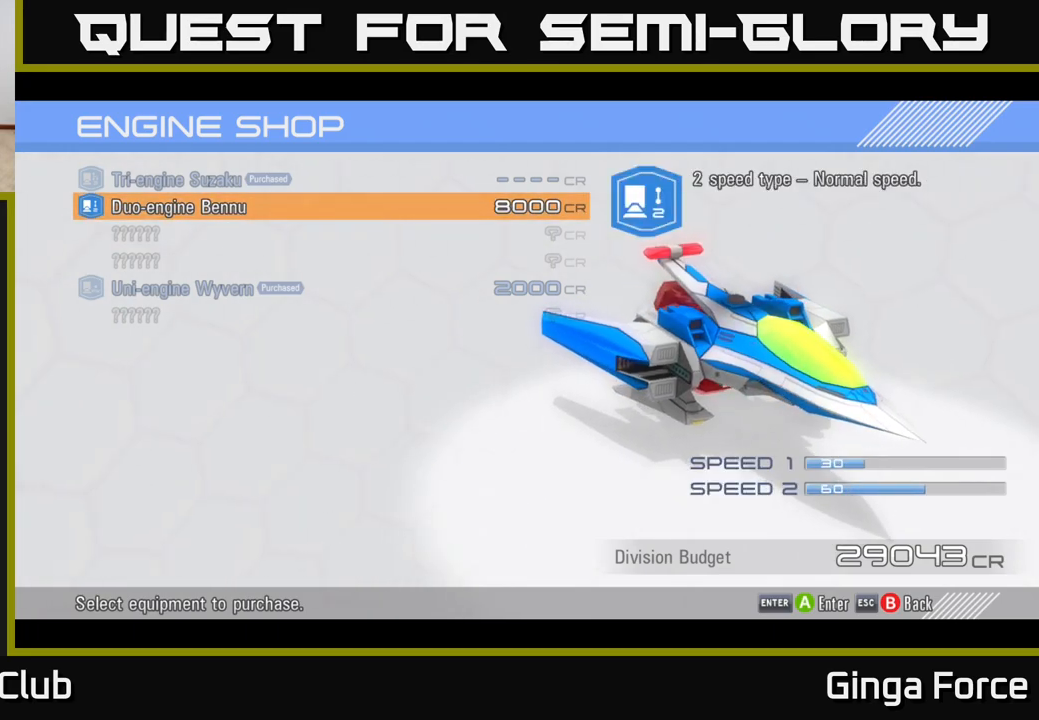
{"buttons": [], "left_stick": "center", "events": []}
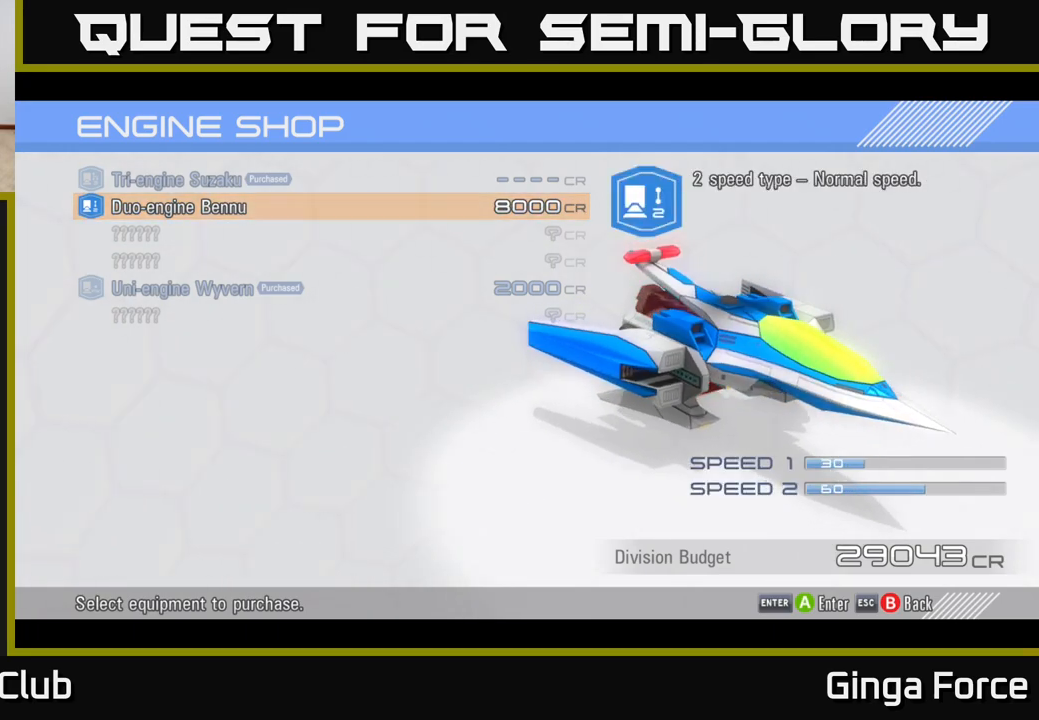
{"buttons": [], "left_stick": "center", "events": []}
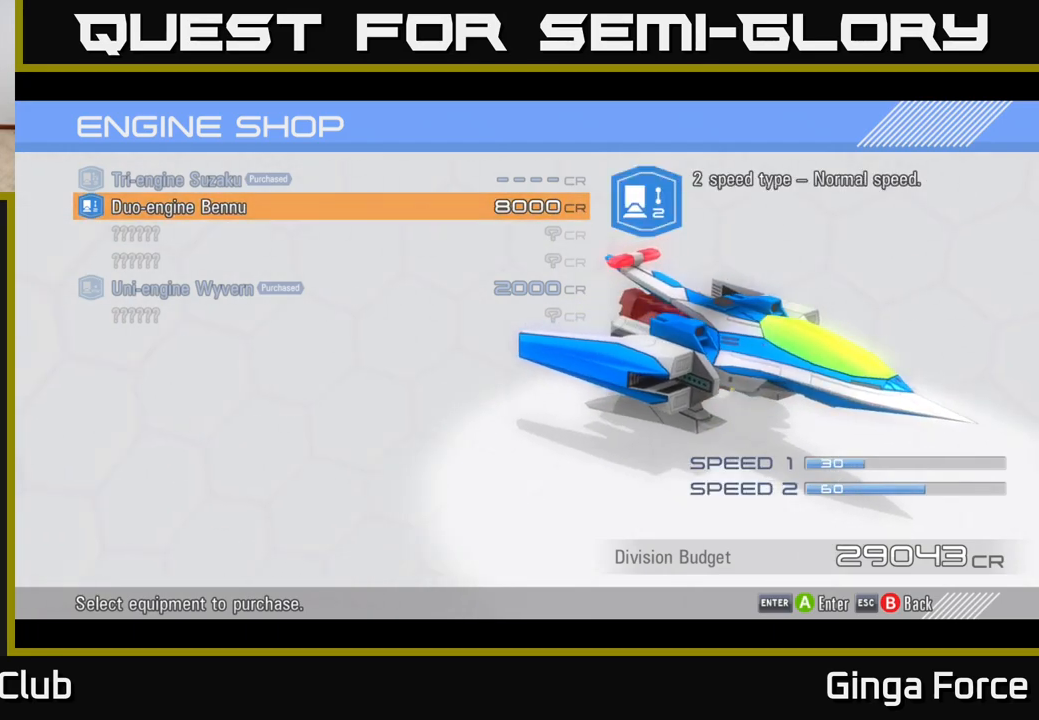
{"buttons": [], "left_stick": "center", "events": [[50, "left_stick", "down"], [233, "left_stick", "up"], [383, "left_stick", "center"]]}
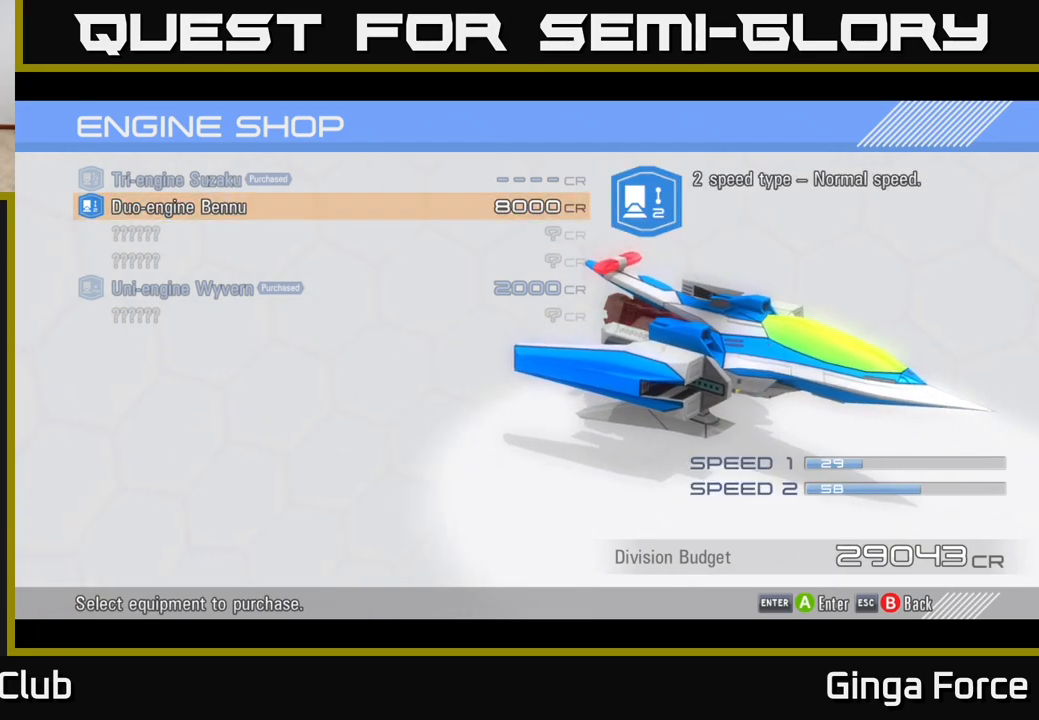
{"buttons": [], "left_stick": "down", "events": [[150, "left_stick", "down"], [317, "left_stick", "center"], [467, "left_stick", "down"]]}
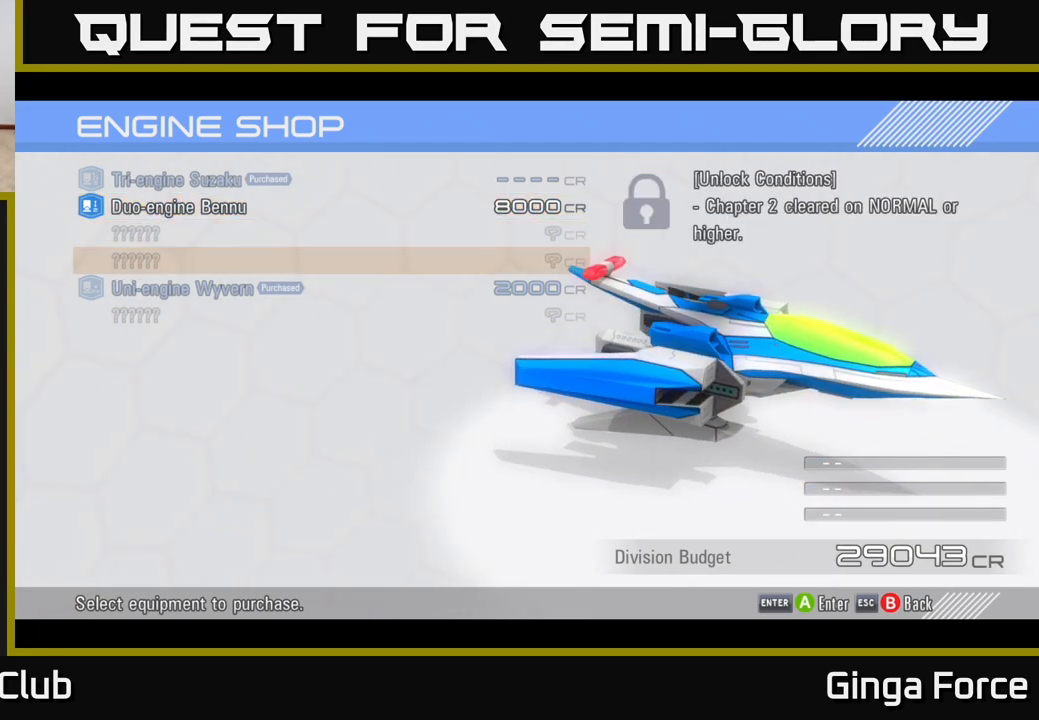
{"buttons": [], "left_stick": "center", "events": [[117, "left_stick", "center"], [217, "left_stick", "down"], [350, "left_stick", "center"]]}
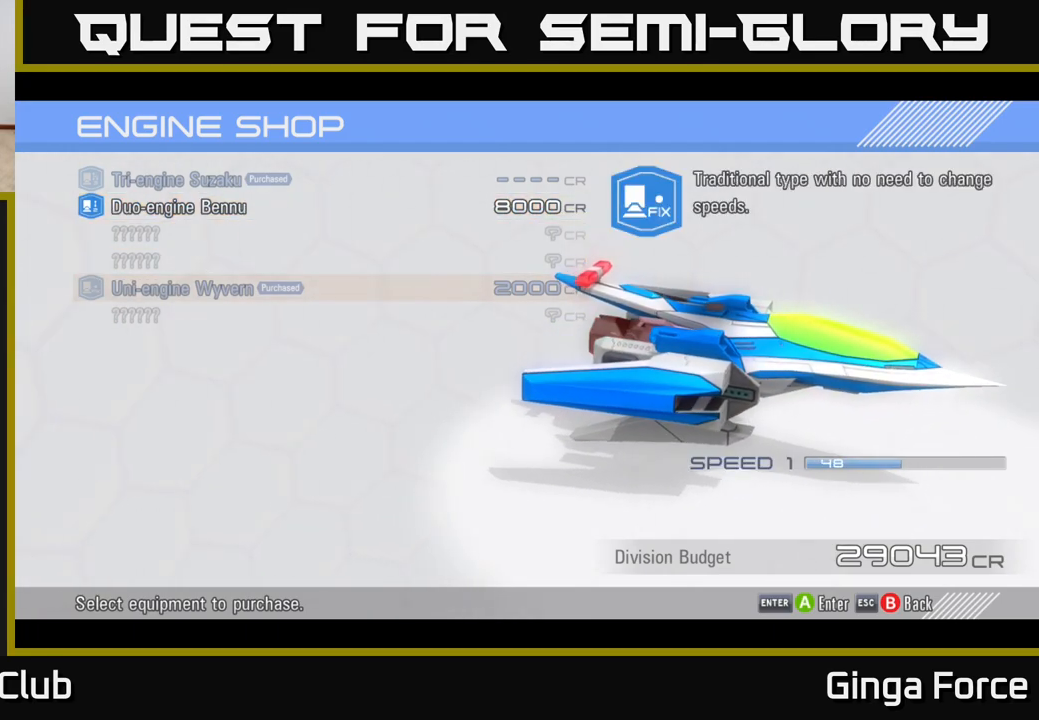
{"buttons": [], "left_stick": "center", "events": [[333, "left_stick", "down"], [500, "left_stick", "center"]]}